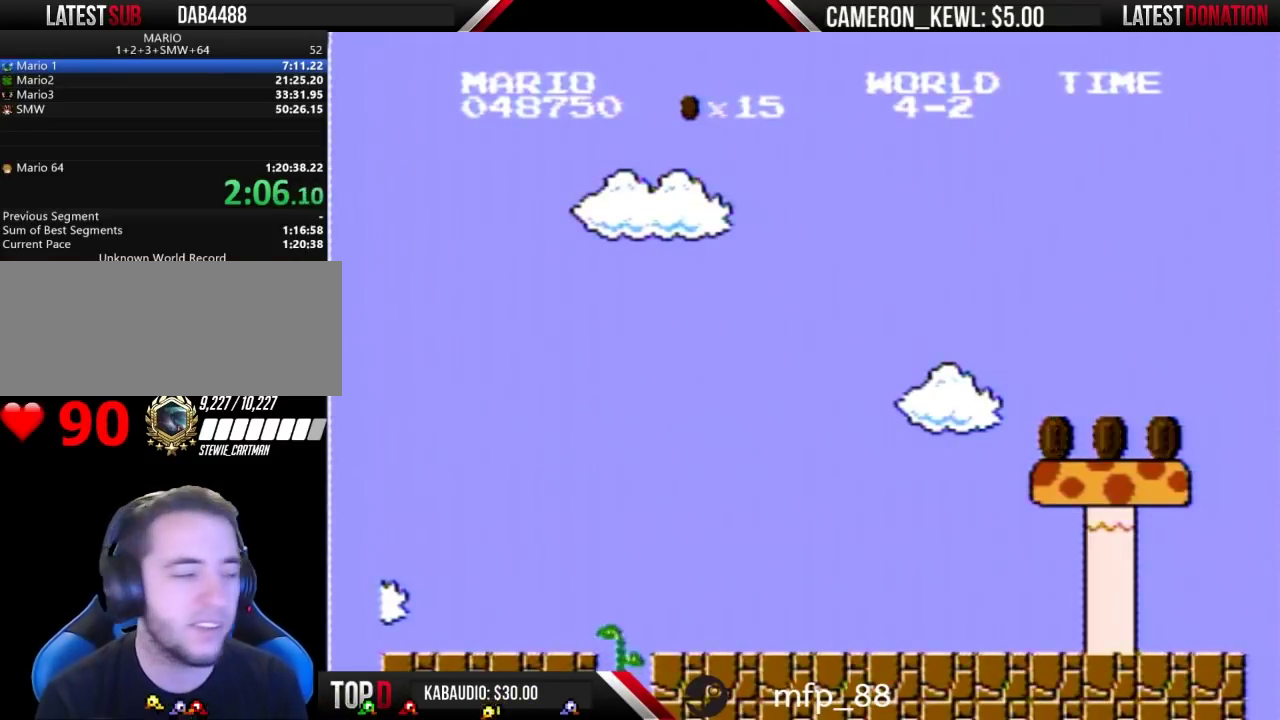
Gameplay with a controller (Nintendo layout); each line is a JSON object with the inputs held at the frame after it. "events" lists button and stick changes between this image and that frame as [ms after this image, input, new state], when the widget could be followed in between. Not read: L3 R3.
{"buttons": ["B", "DPAD_UP"], "events": []}
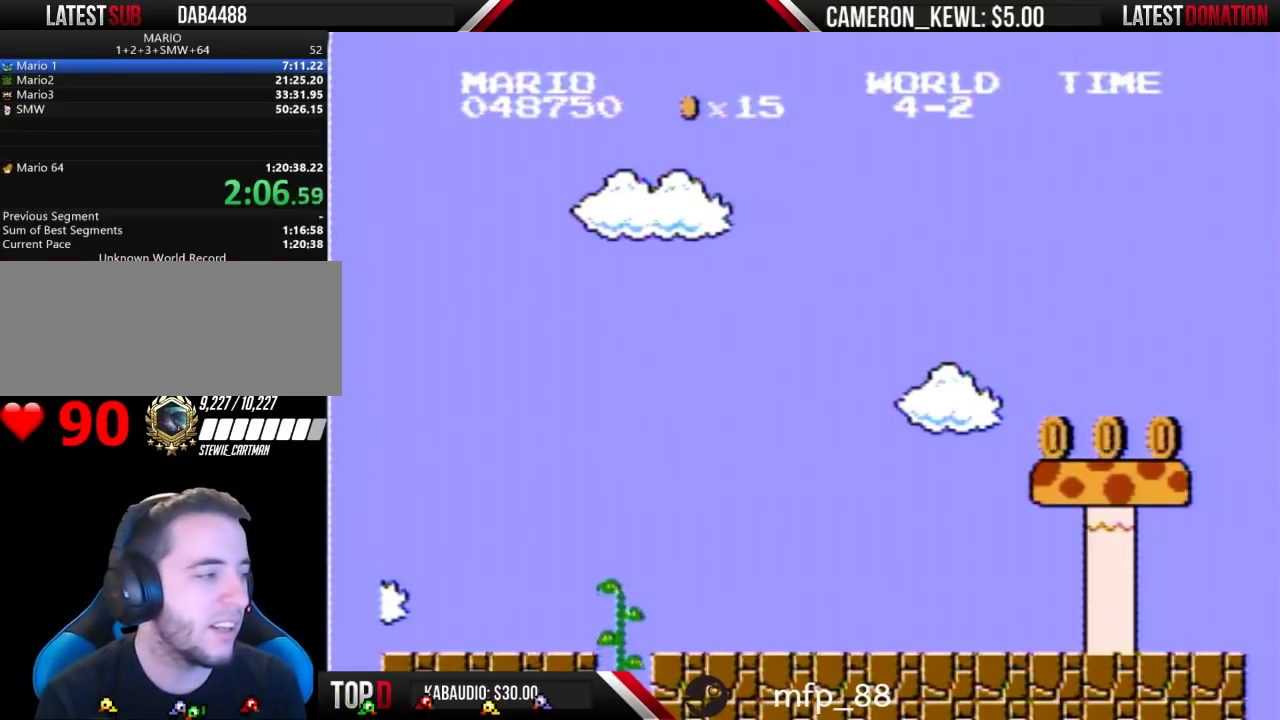
{"buttons": ["B", "DPAD_UP"], "events": []}
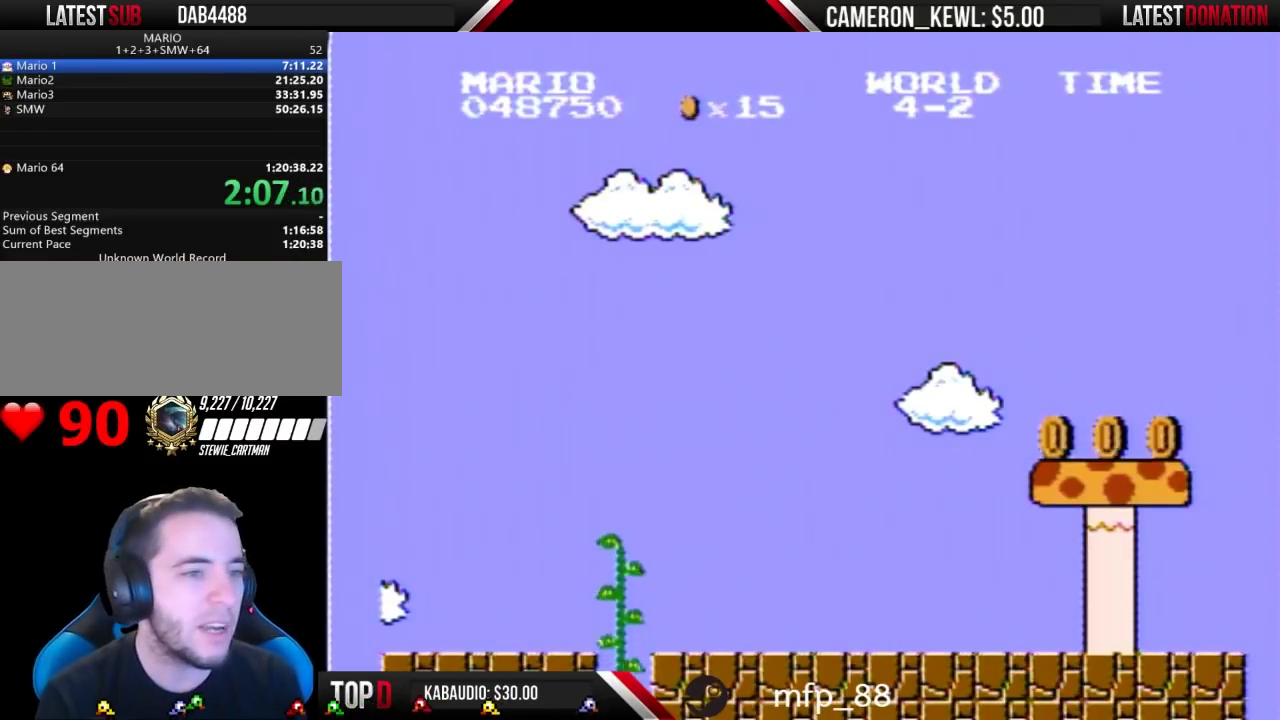
{"buttons": ["DPAD_UP"], "events": [[433, "B", "up"]]}
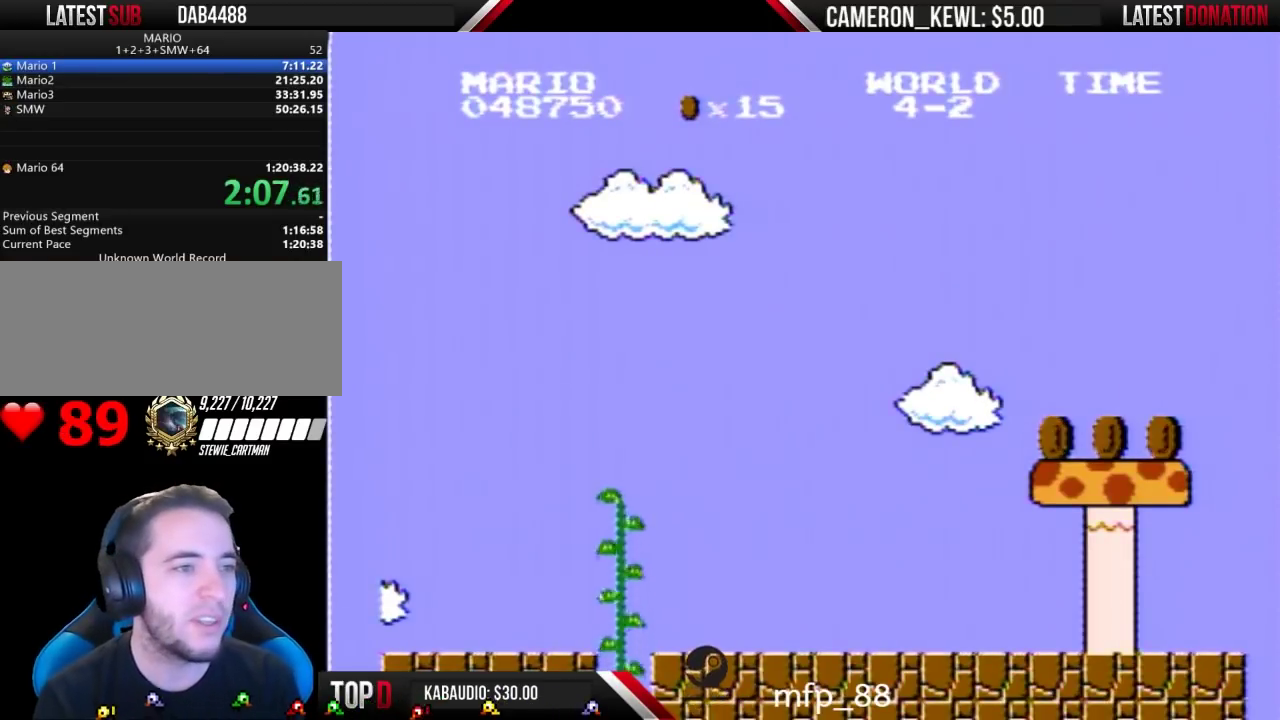
{"buttons": ["B", "DPAD_UP"], "events": [[67, "B", "down"]]}
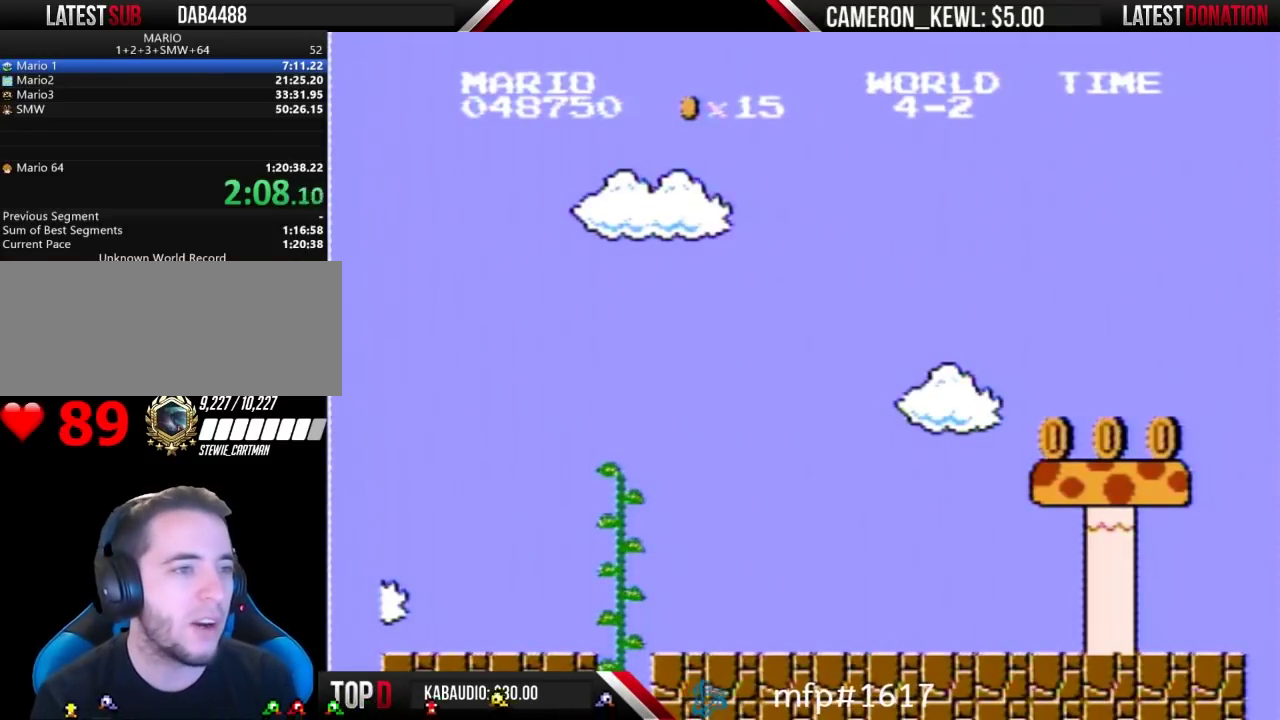
{"buttons": ["B", "DPAD_UP"], "events": []}
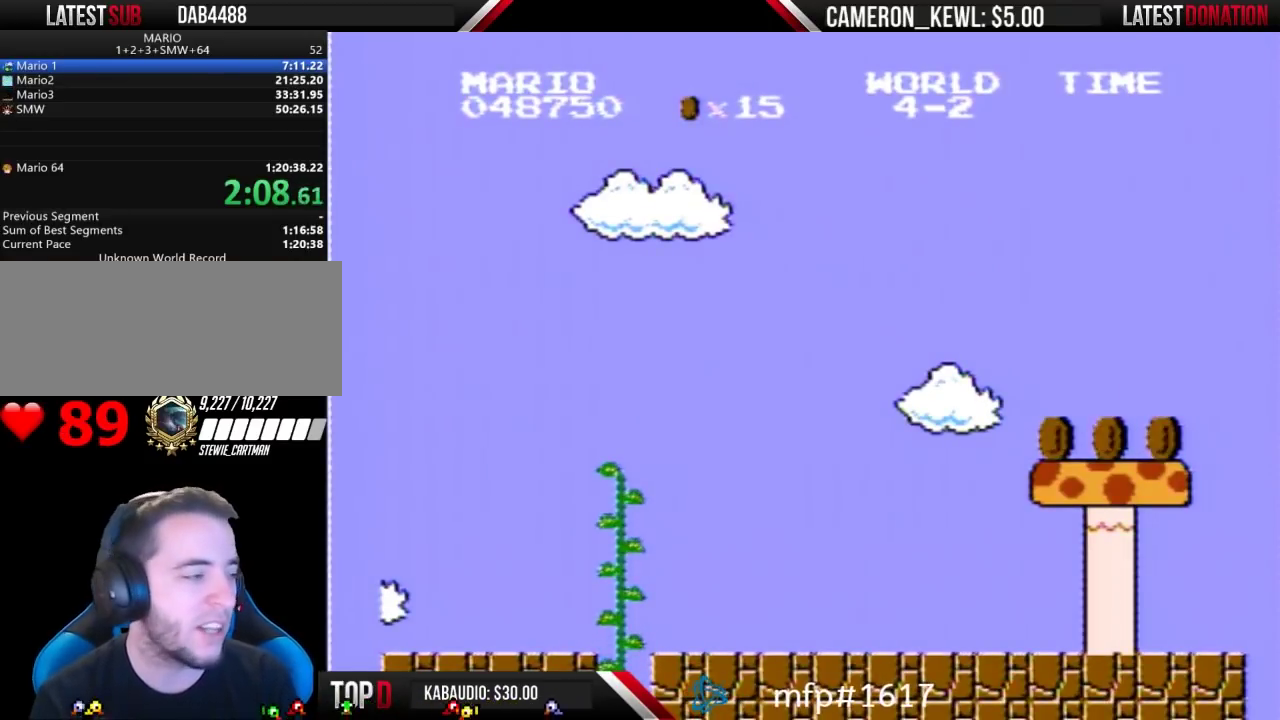
{"buttons": ["B", "DPAD_UP"], "events": []}
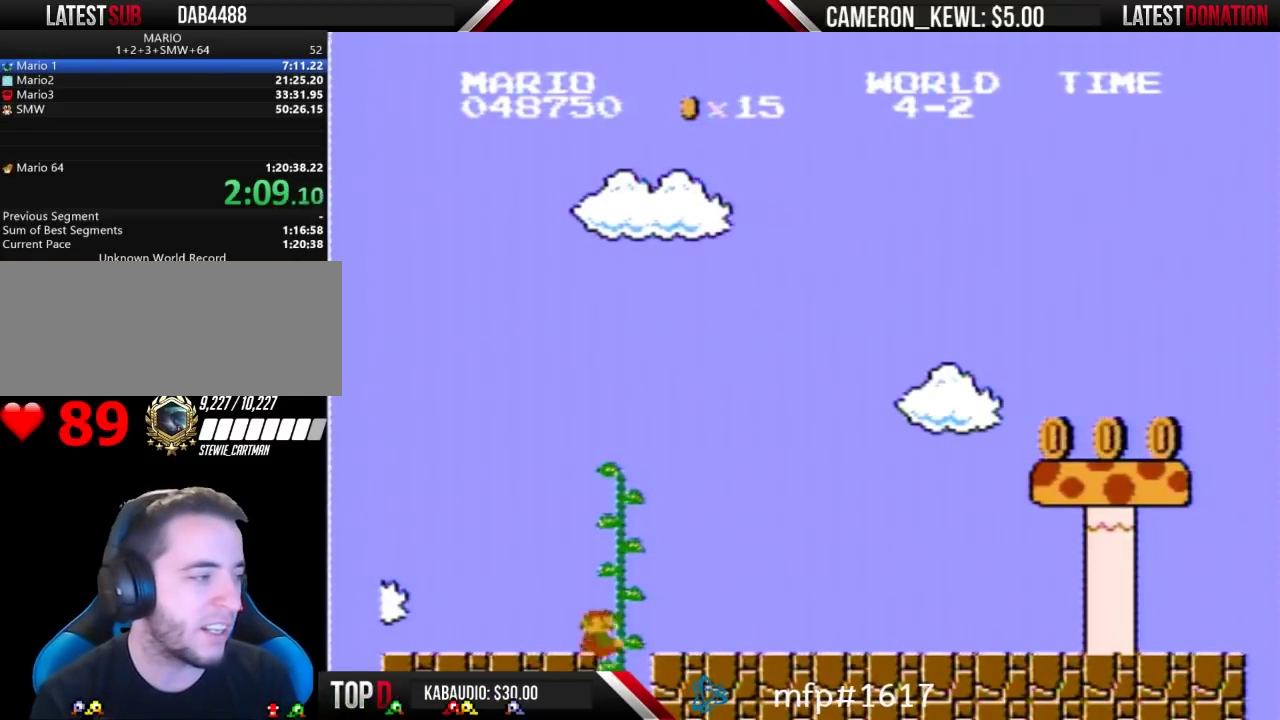
{"buttons": ["B", "DPAD_UP"], "events": []}
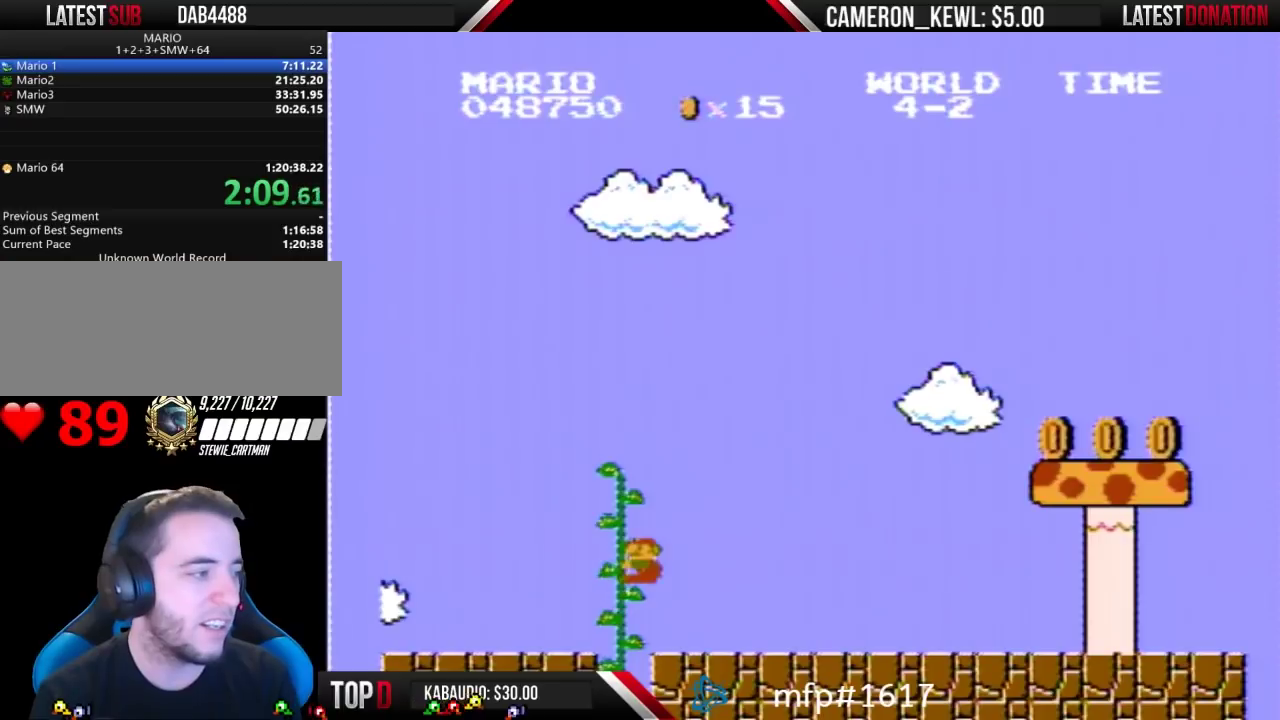
{"buttons": ["B", "DPAD_RIGHT"], "events": [[300, "DPAD_UP", "up"], [400, "DPAD_RIGHT", "down"]]}
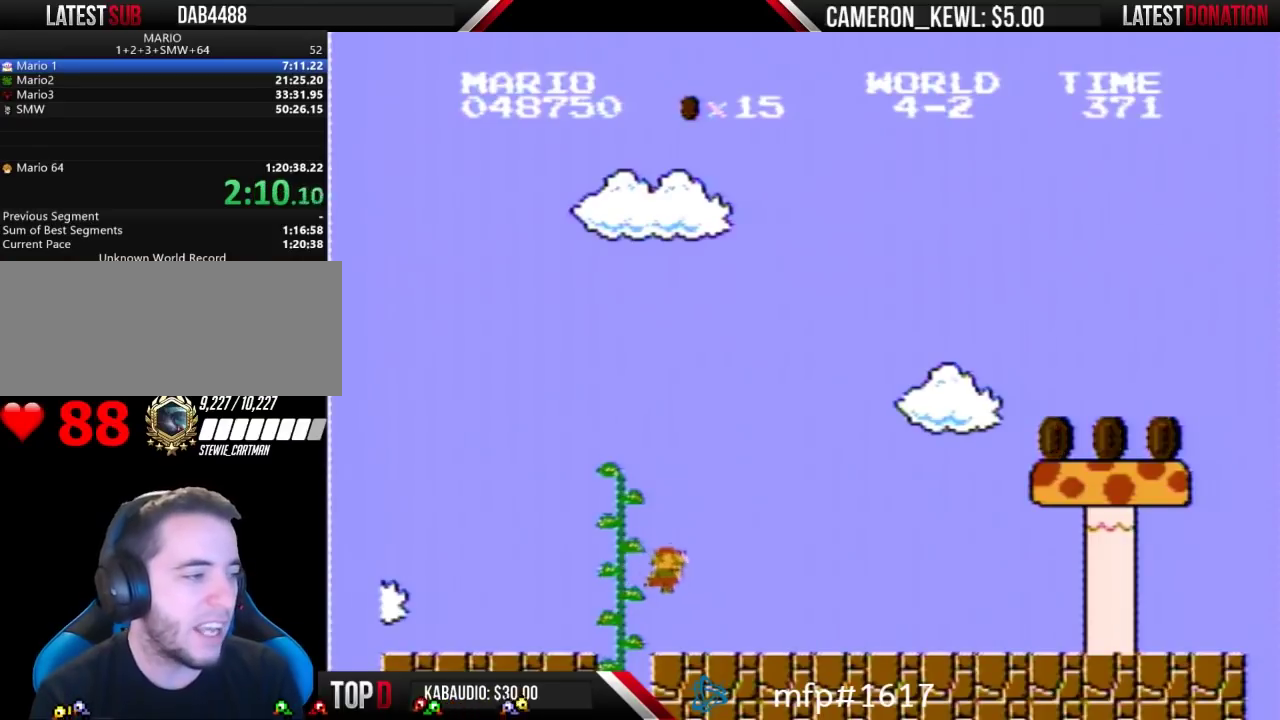
{"buttons": ["B", "DPAD_RIGHT"], "events": []}
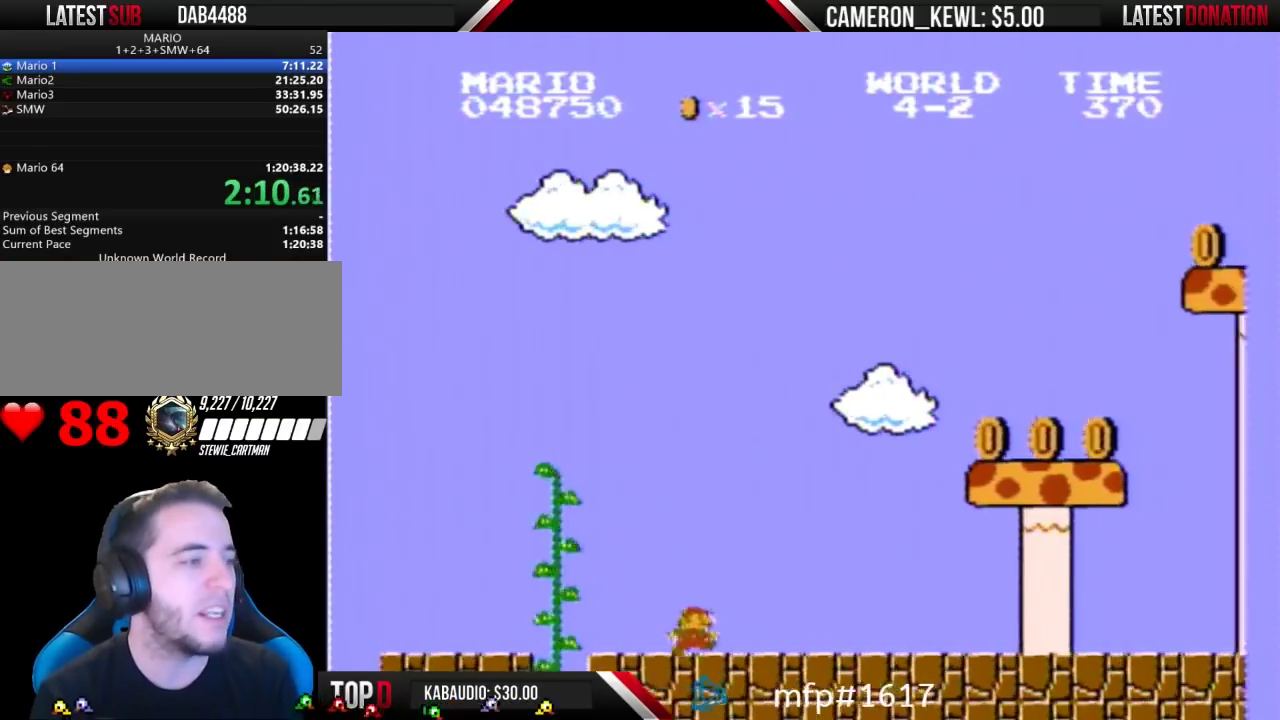
{"buttons": ["A", "B", "DPAD_RIGHT"], "events": [[300, "A", "down"]]}
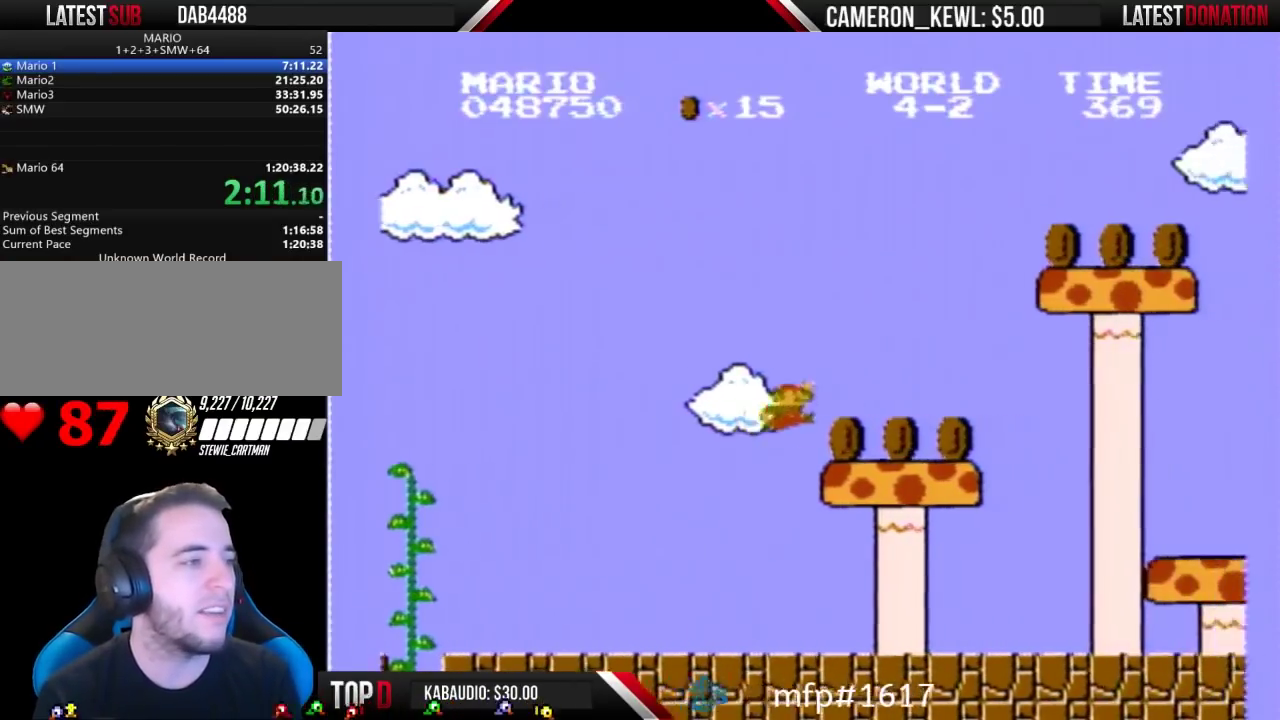
{"buttons": ["A", "B", "DPAD_RIGHT"], "events": [[133, "A", "up"], [367, "A", "down"]]}
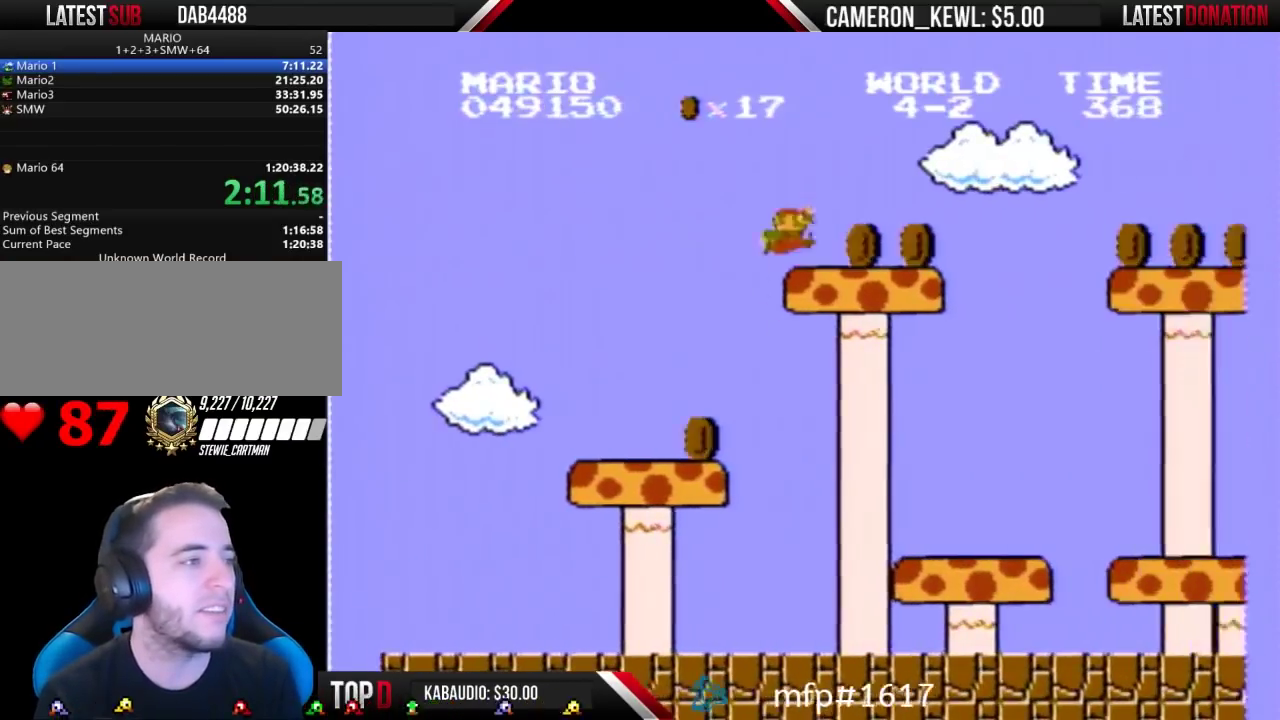
{"buttons": ["A", "B", "DPAD_RIGHT"], "events": [[167, "A", "up"], [433, "A", "down"]]}
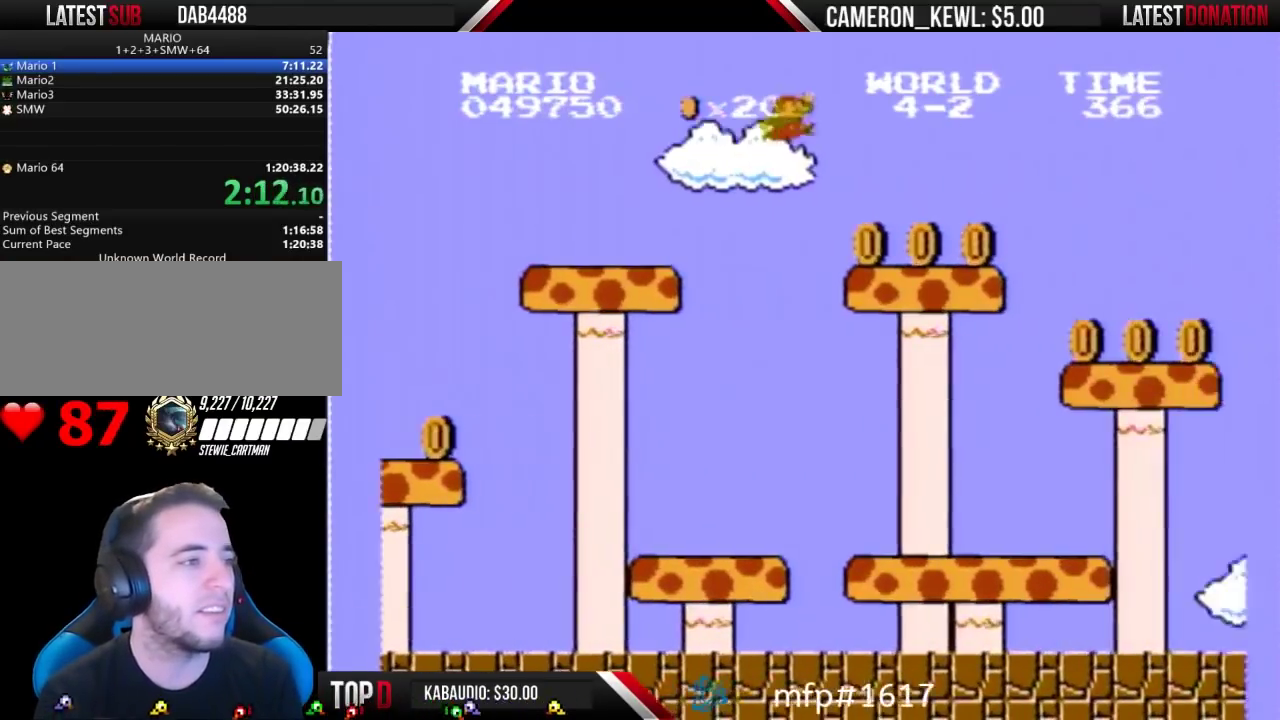
{"buttons": ["B", "DPAD_RIGHT"], "events": [[33, "A", "up"]]}
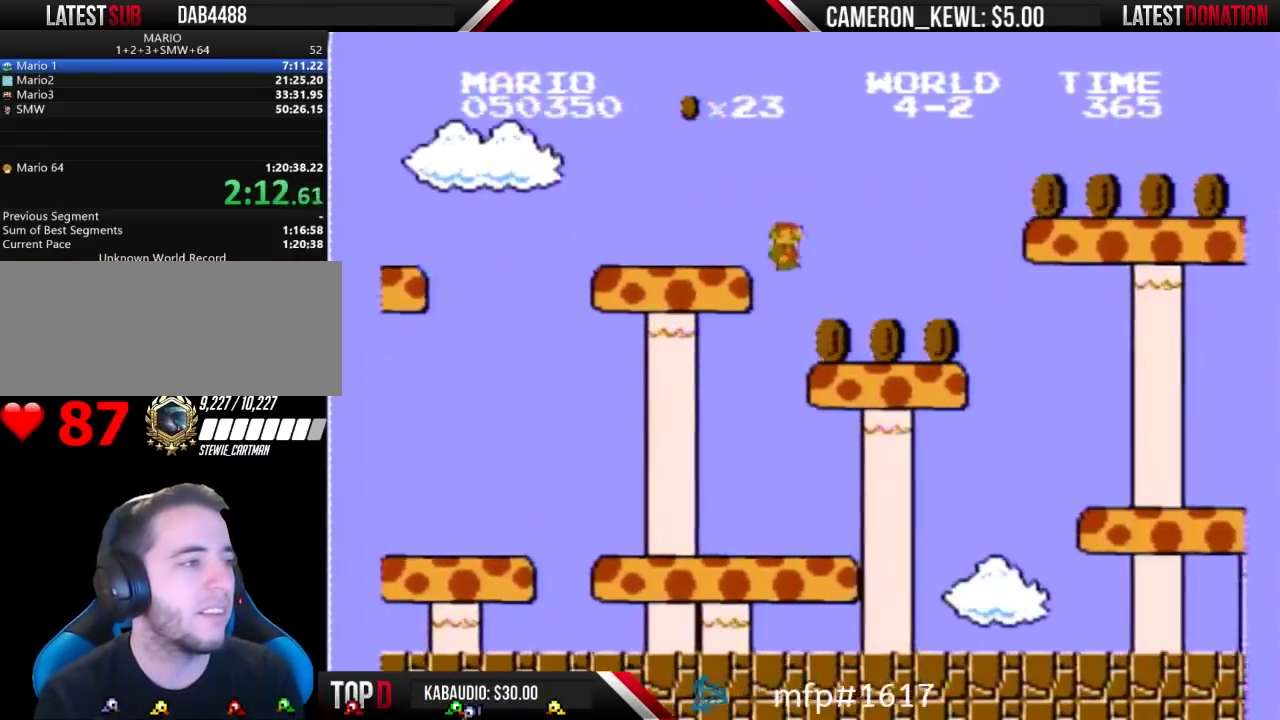
{"buttons": ["A", "B", "DPAD_RIGHT"], "events": [[467, "A", "down"]]}
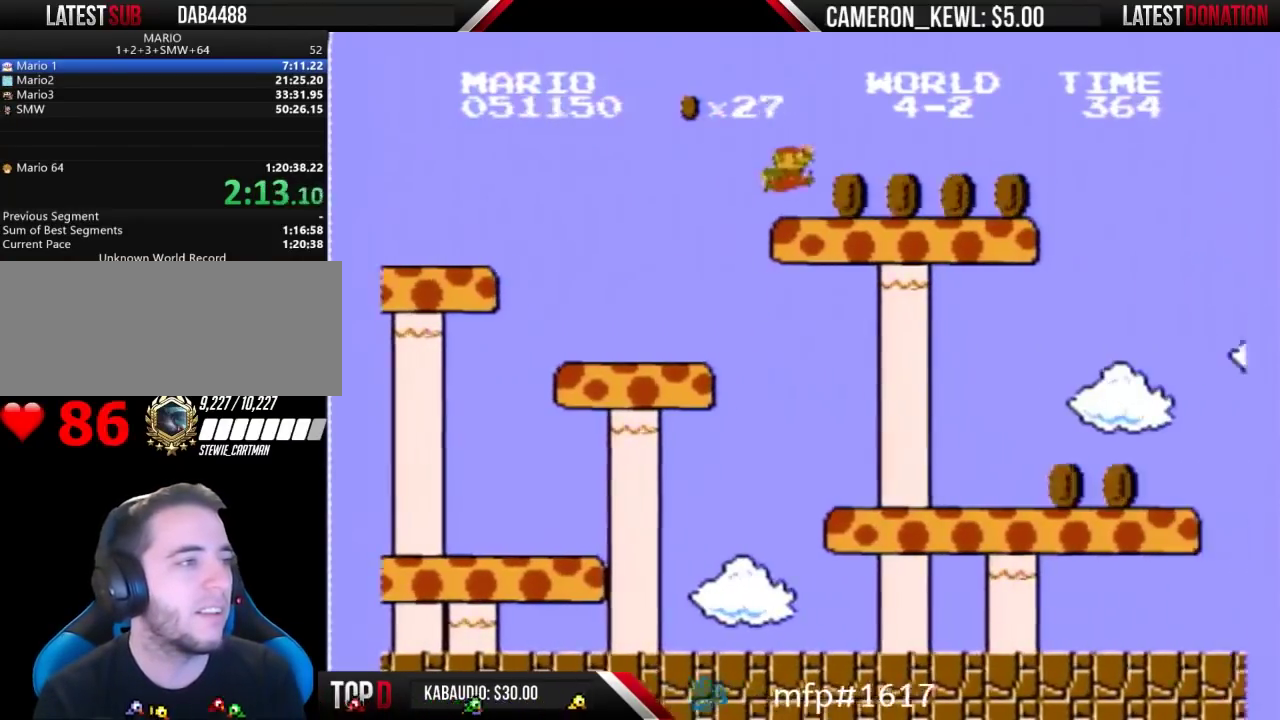
{"buttons": ["B", "DPAD_RIGHT"], "events": [[133, "A", "up"]]}
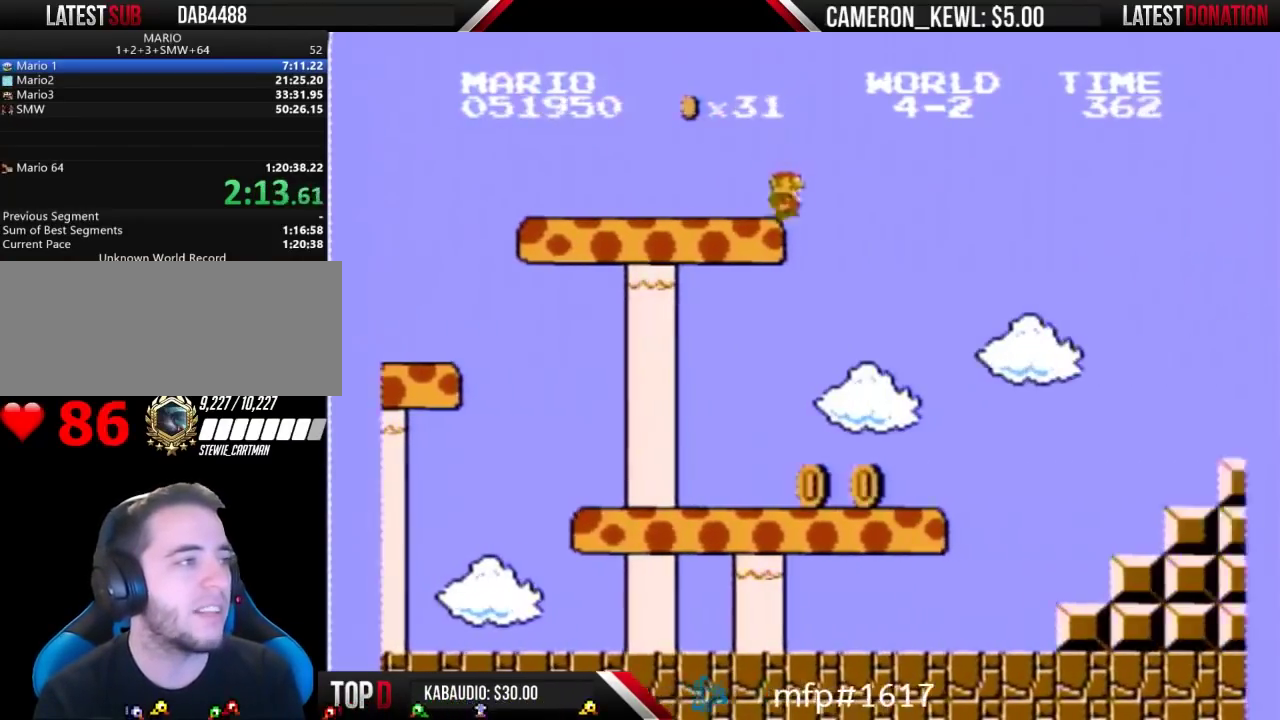
{"buttons": ["A", "B", "DPAD_RIGHT"], "events": [[200, "A", "down"]]}
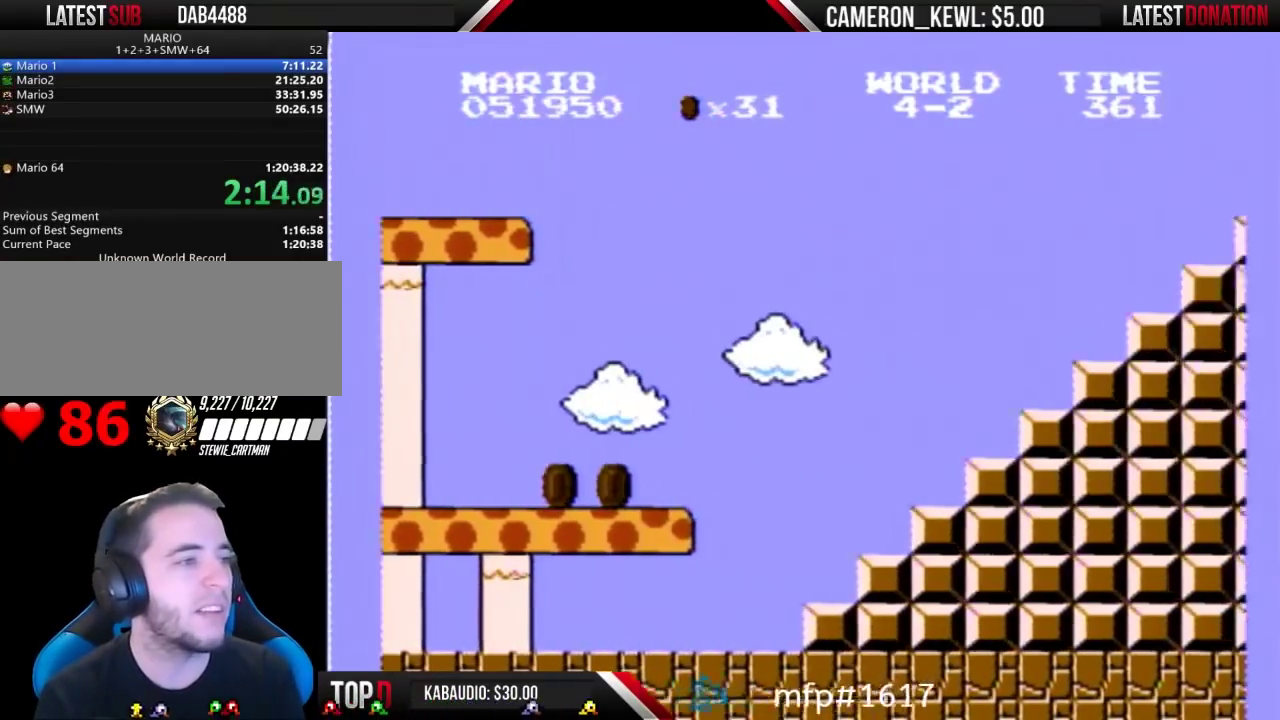
{"buttons": ["B", "DPAD_LEFT"], "events": [[433, "A", "up"], [467, "DPAD_RIGHT", "up"], [500, "DPAD_LEFT", "down"]]}
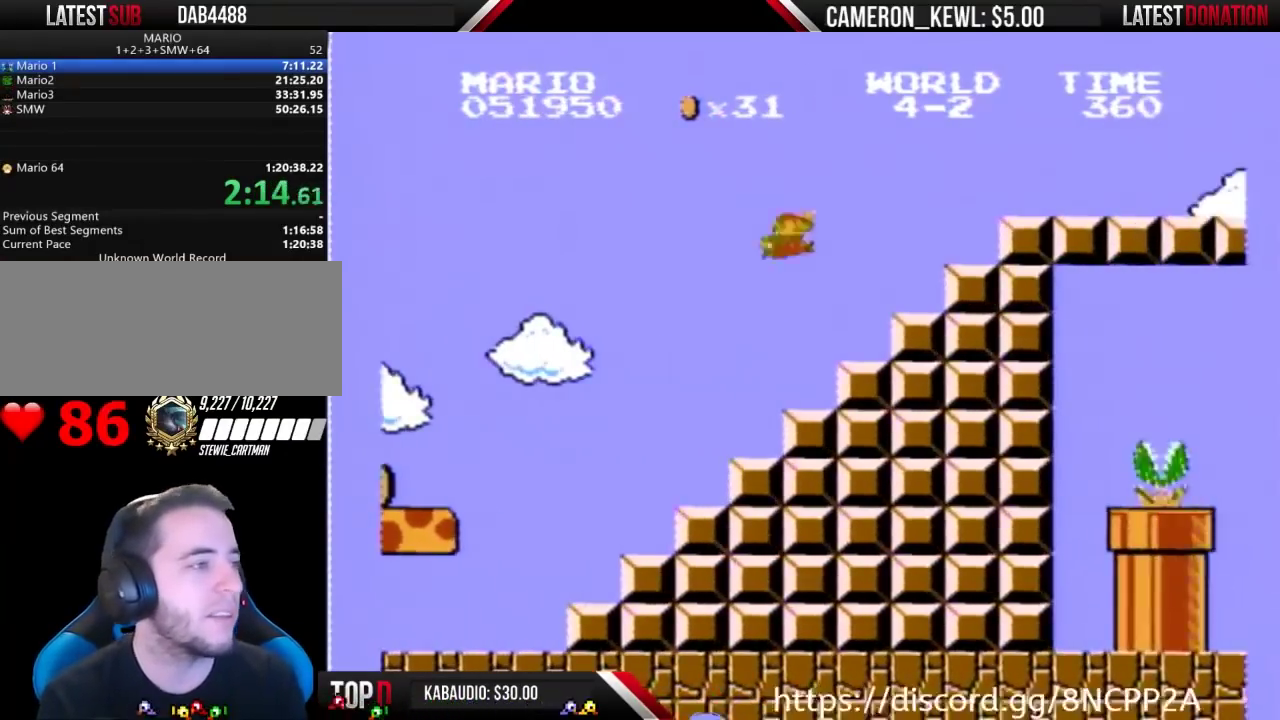
{"buttons": ["A", "B", "DPAD_RIGHT"], "events": [[267, "DPAD_LEFT", "up"], [300, "DPAD_RIGHT", "down"], [400, "A", "down"]]}
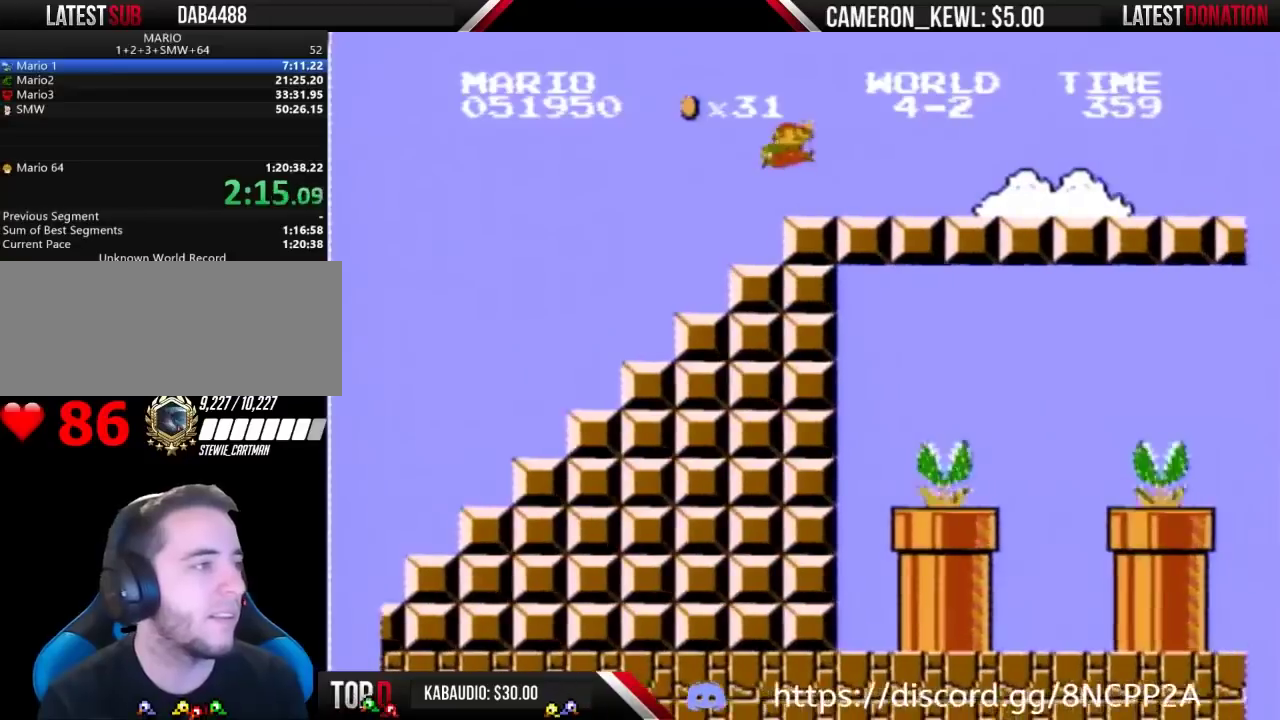
{"buttons": ["B", "DPAD_RIGHT"], "events": [[100, "A", "up"]]}
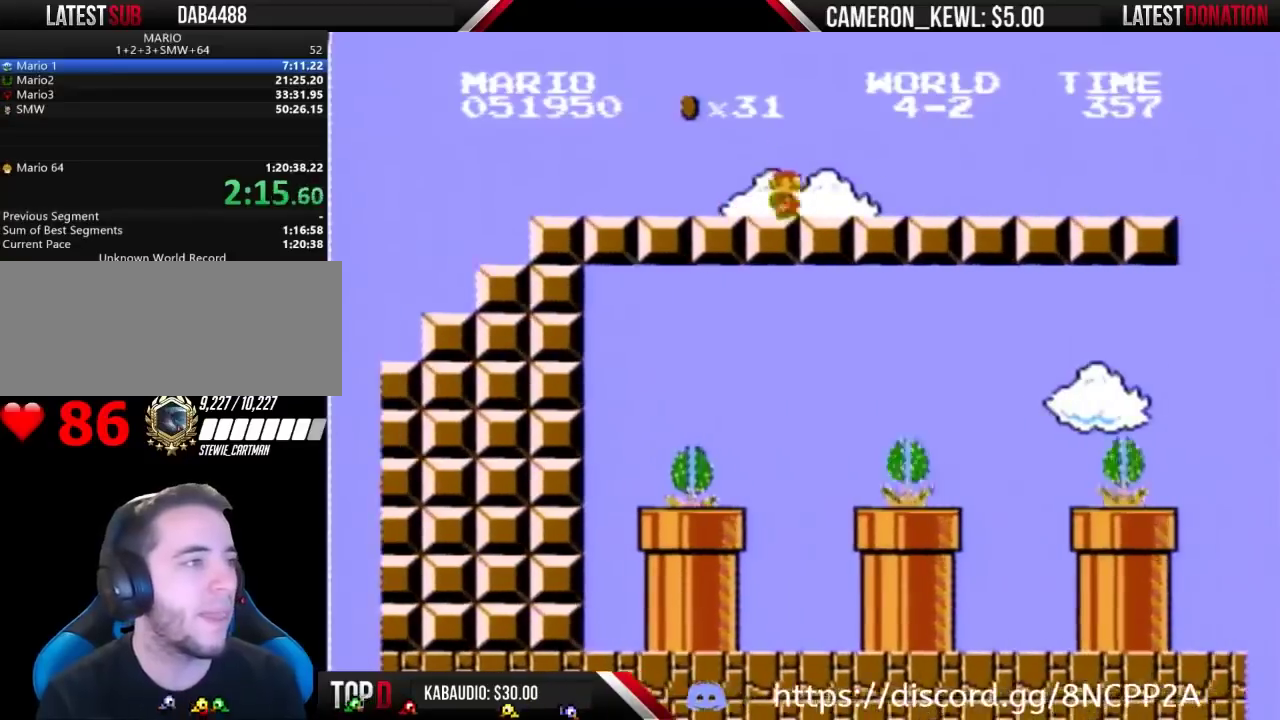
{"buttons": ["B", "DPAD_RIGHT"], "events": []}
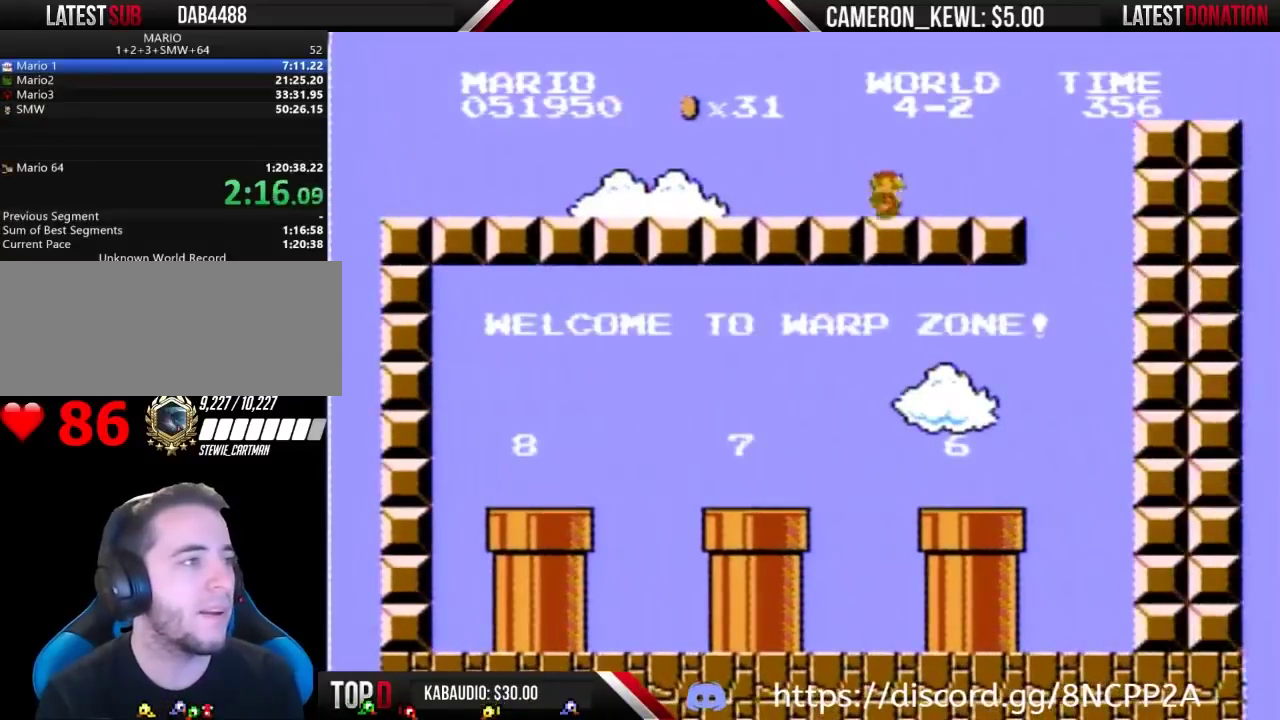
{"buttons": ["B", "DPAD_LEFT"], "events": [[333, "DPAD_LEFT", "down"], [333, "DPAD_RIGHT", "up"]]}
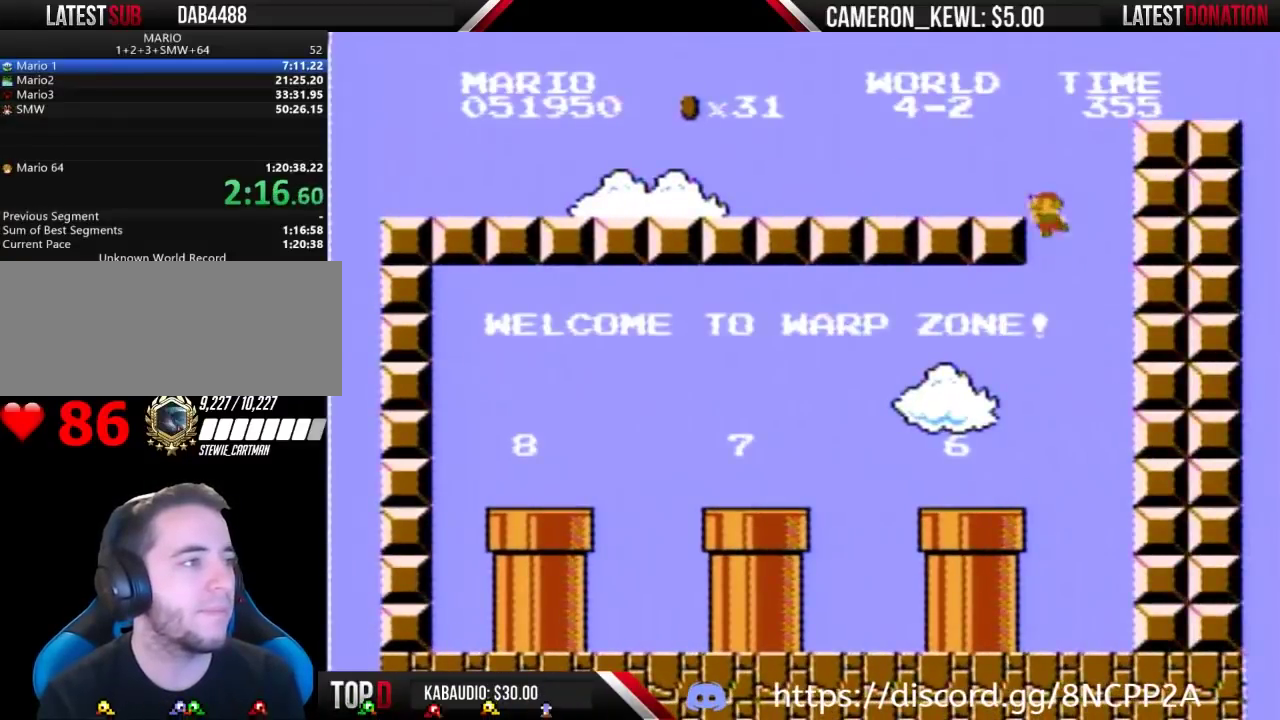
{"buttons": ["B", "DPAD_LEFT"], "events": []}
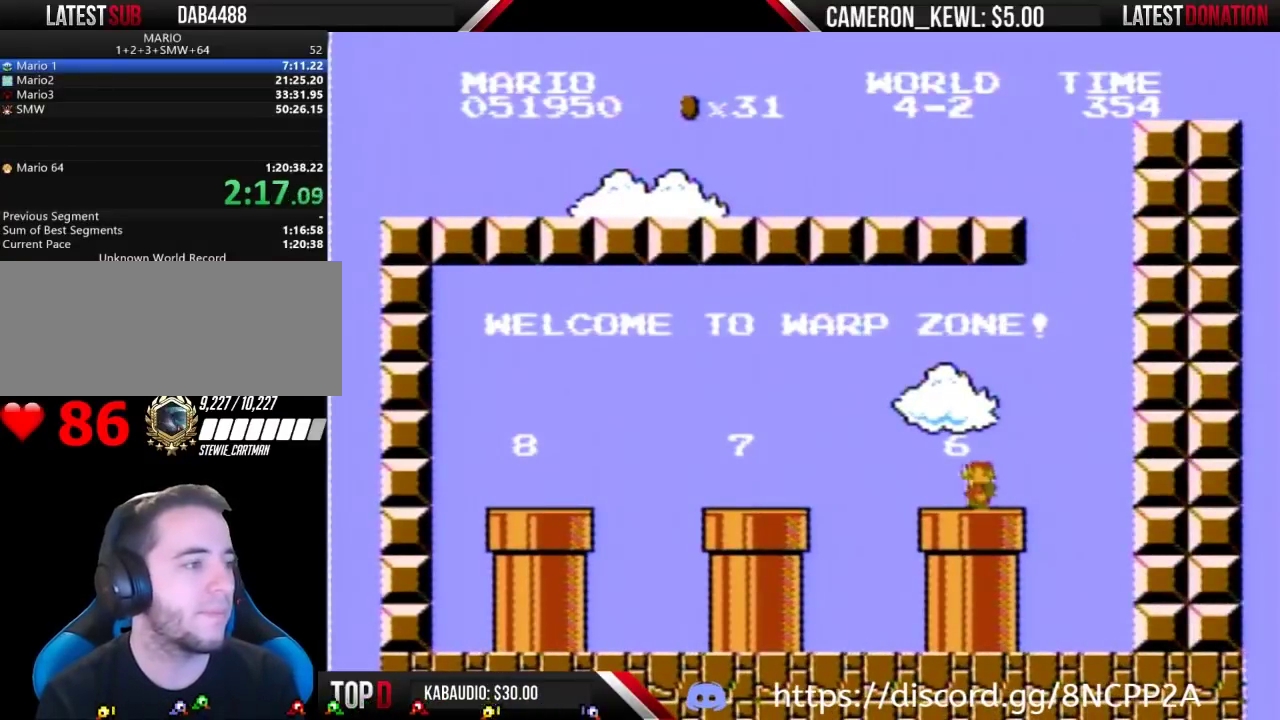
{"buttons": ["B", "DPAD_LEFT"], "events": [[300, "A", "down"], [367, "A", "up"]]}
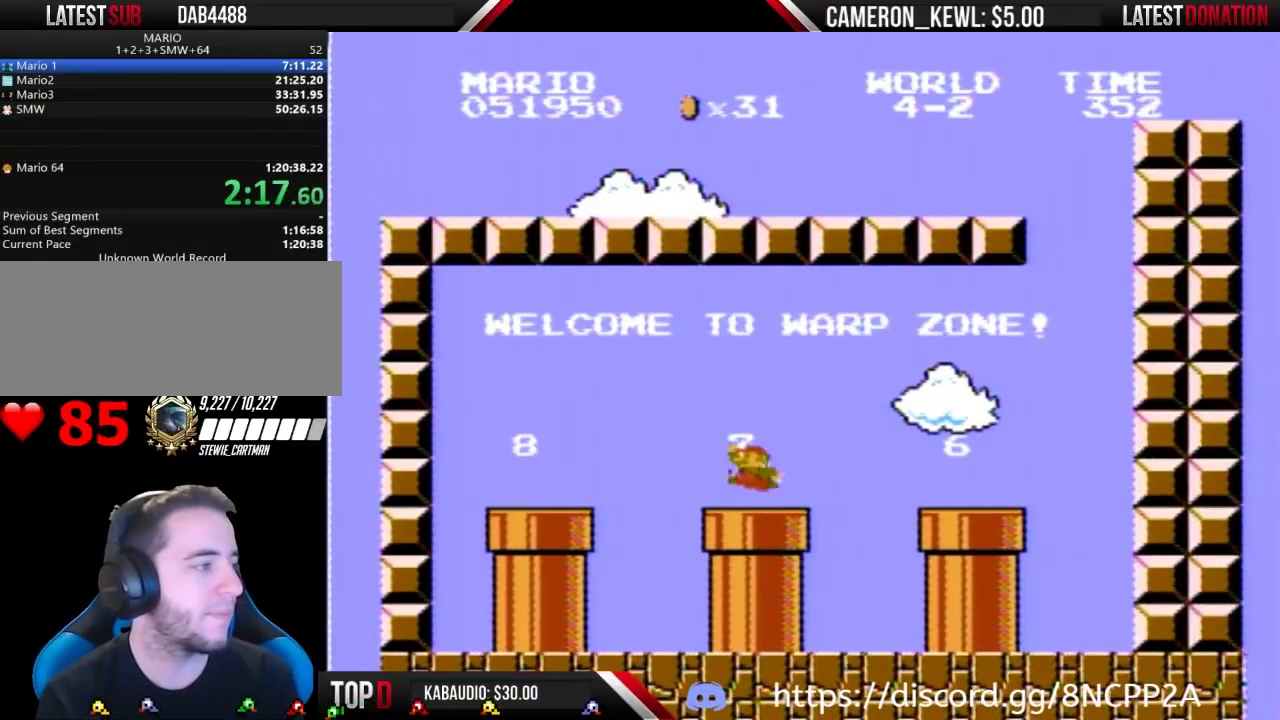
{"buttons": ["B", "DPAD_DOWN", "DPAD_RIGHT"], "events": [[233, "A", "down"], [300, "A", "up"], [400, "DPAD_DOWN", "down"], [400, "DPAD_LEFT", "up"], [433, "DPAD_RIGHT", "down"]]}
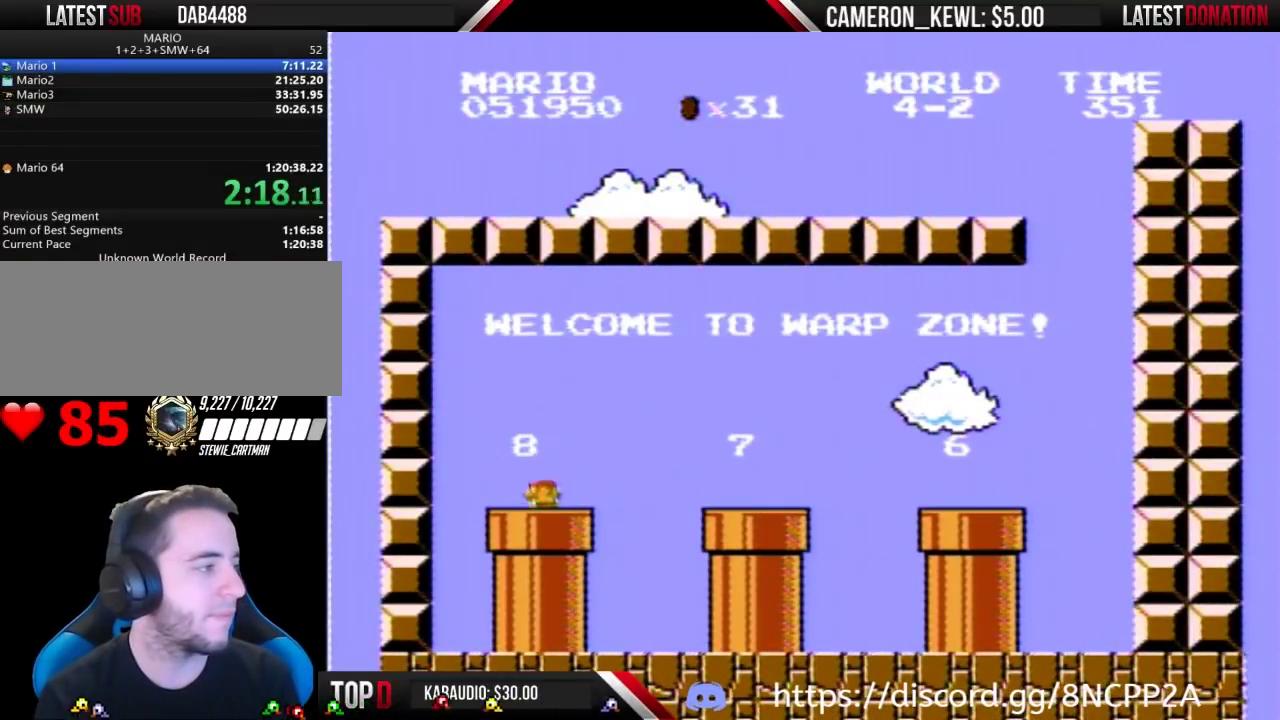
{"buttons": [], "events": [[33, "DPAD_RIGHT", "up"], [300, "B", "up"], [433, "DPAD_DOWN", "up"]]}
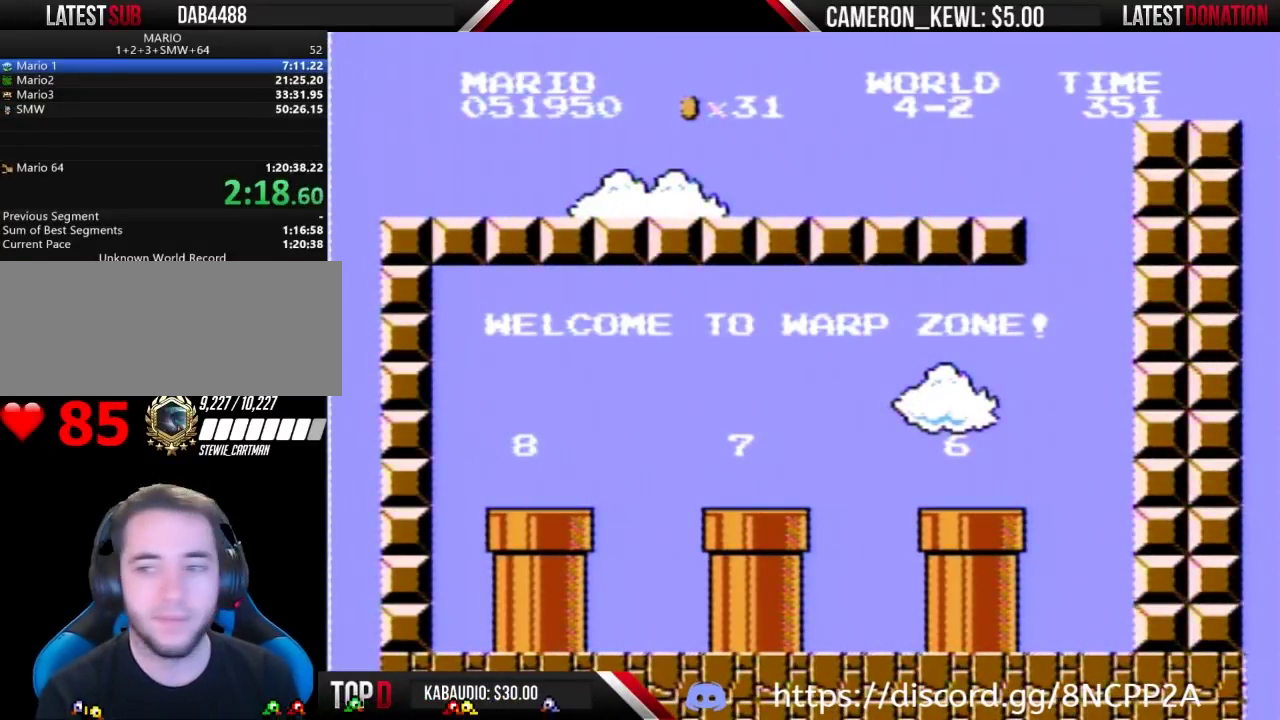
{"buttons": [], "events": []}
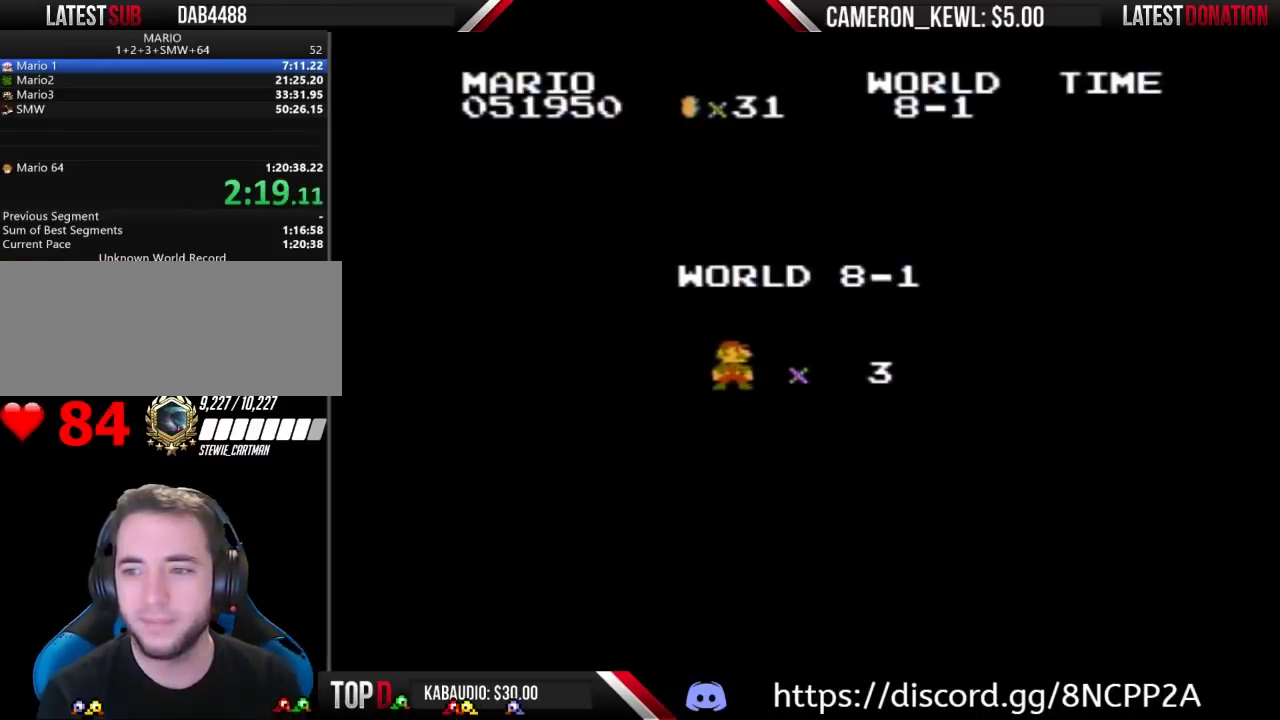
{"buttons": ["B"], "events": [[367, "B", "down"]]}
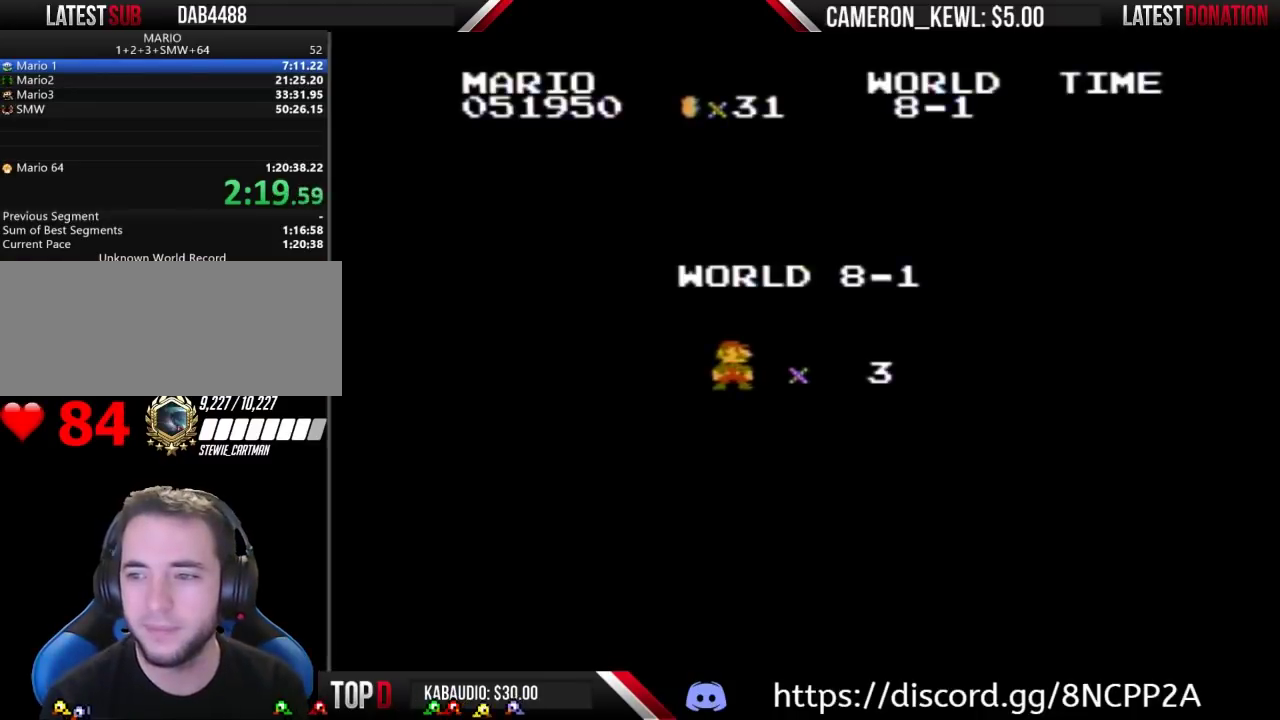
{"buttons": [], "events": [[133, "B", "up"]]}
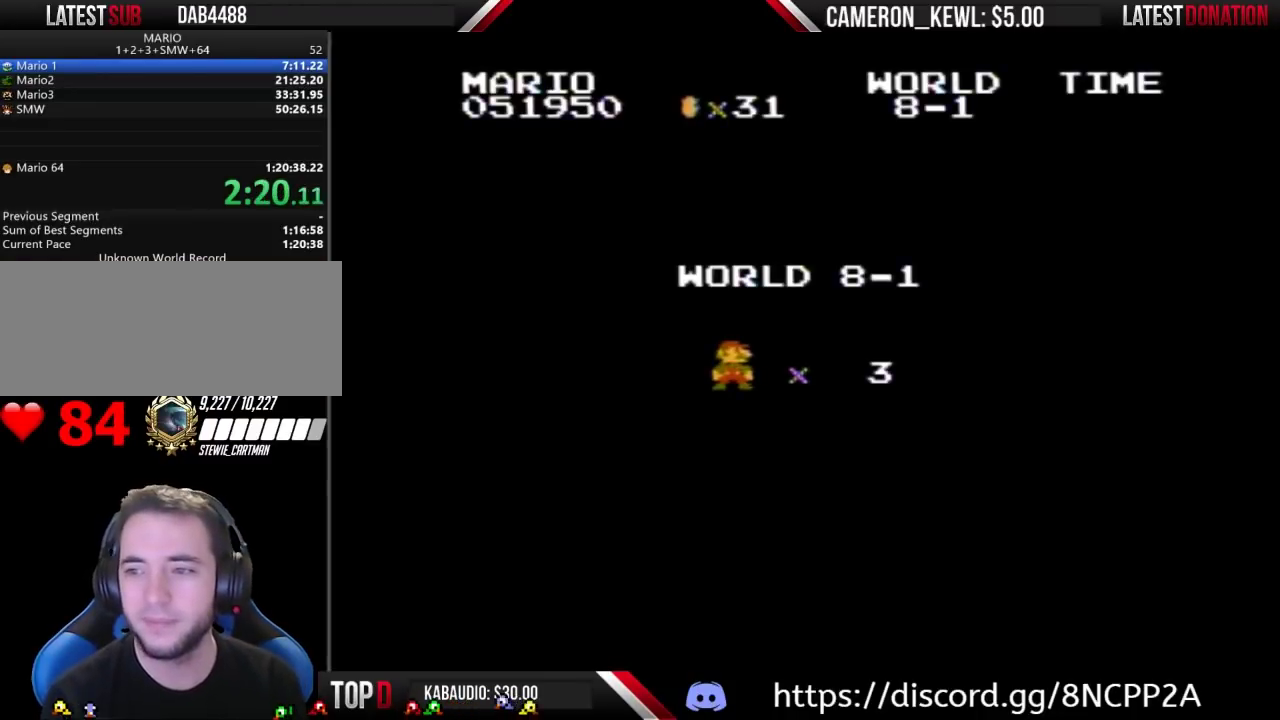
{"buttons": ["B"], "events": [[233, "B", "down"]]}
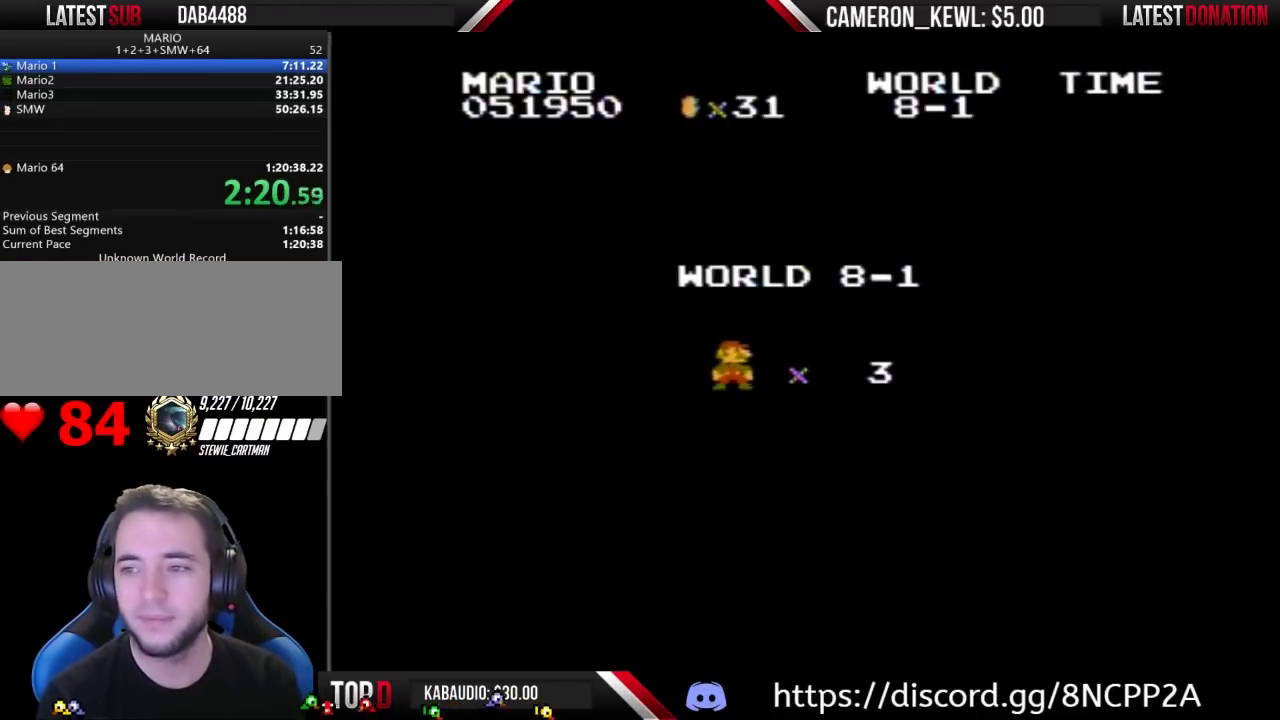
{"buttons": ["B"], "events": []}